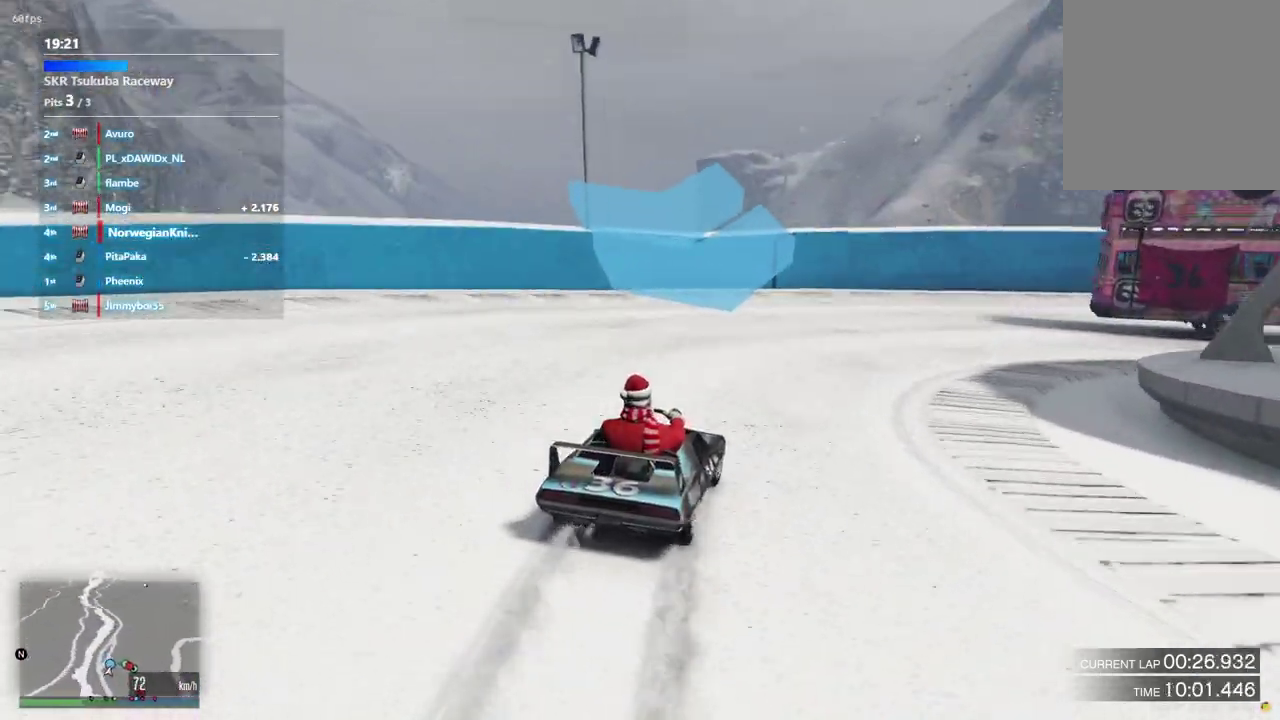
Gameplay with a controller (Xbox layout); each line is a JSON object with the inputs held at the frame after it (dt_ms = milliseconds from this image to that frame). "events" lists button and stick changes between this image and that frame as [ms after this image, input, new state], when the widget could be followed in between. Not read: L3 R2 R3.
{"dt_ms": 400, "buttons": [], "left_stick": "down-right", "right_stick": "center", "events": [[100, "L2", "up"]]}
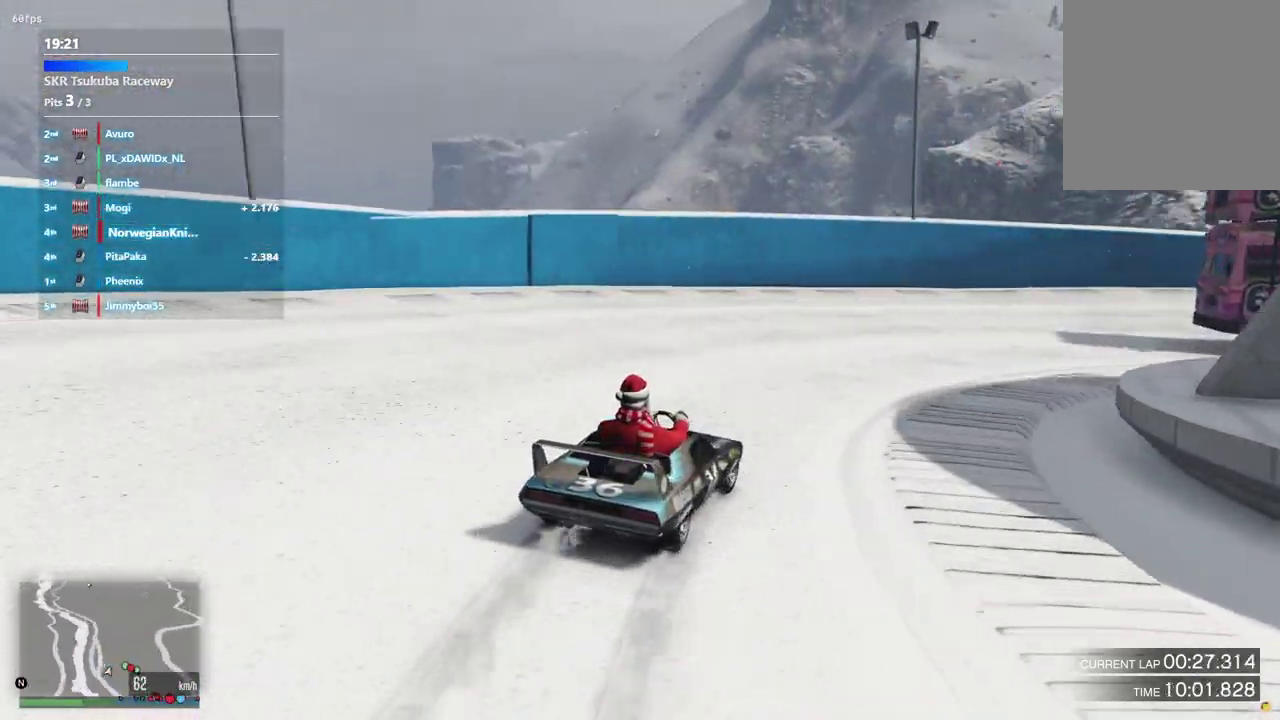
{"dt_ms": 600, "buttons": [], "left_stick": "down-right", "right_stick": "center", "events": [[133, "left_stick", "center"], [200, "left_stick", "right"], [300, "left_stick", "down-right"]]}
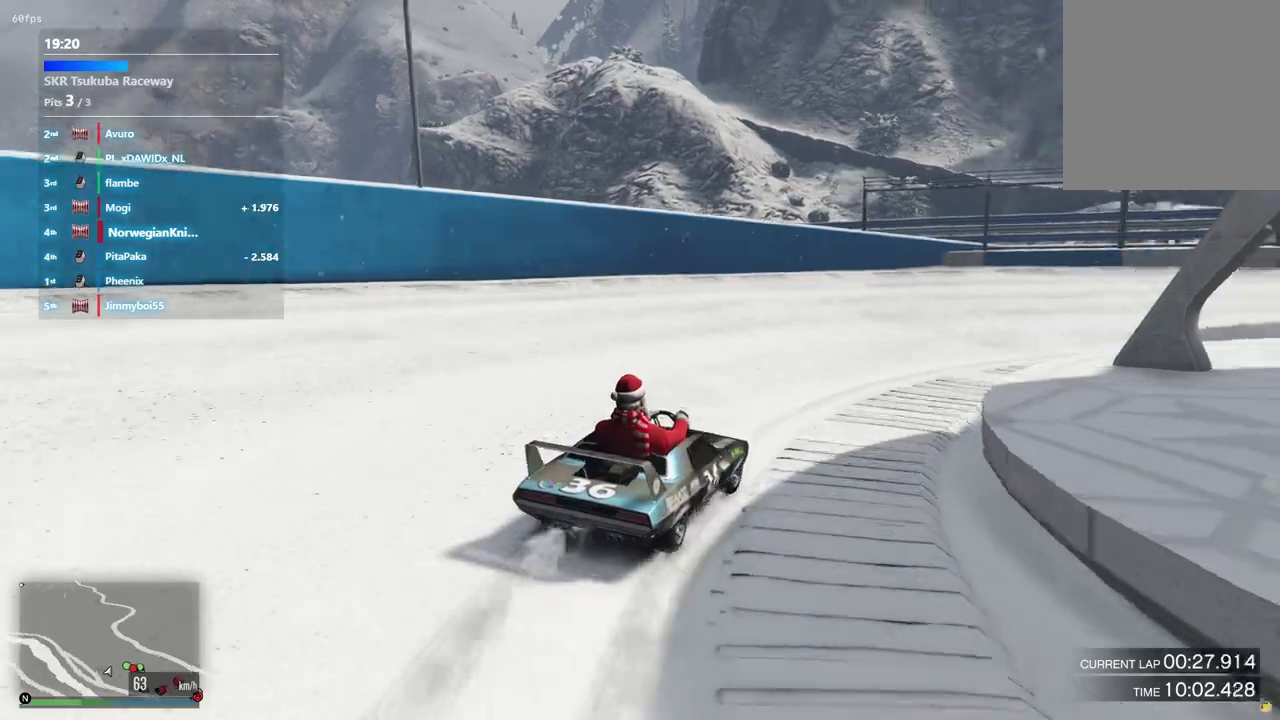
{"dt_ms": 300, "buttons": [], "left_stick": "down-right", "right_stick": "center", "events": [[133, "left_stick", "center"], [233, "left_stick", "down-right"]]}
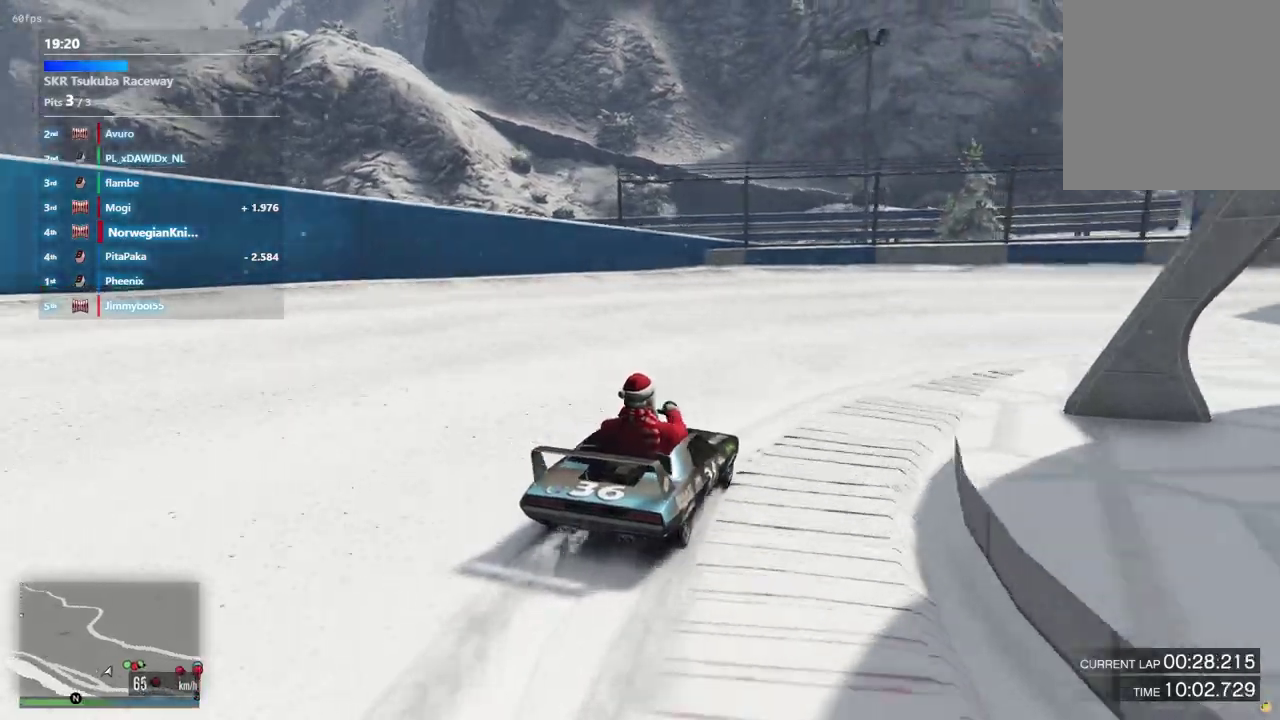
{"dt_ms": 900, "buttons": [], "left_stick": "down-right", "right_stick": "center", "events": [[700, "left_stick", "center"], [833, "left_stick", "down-right"]]}
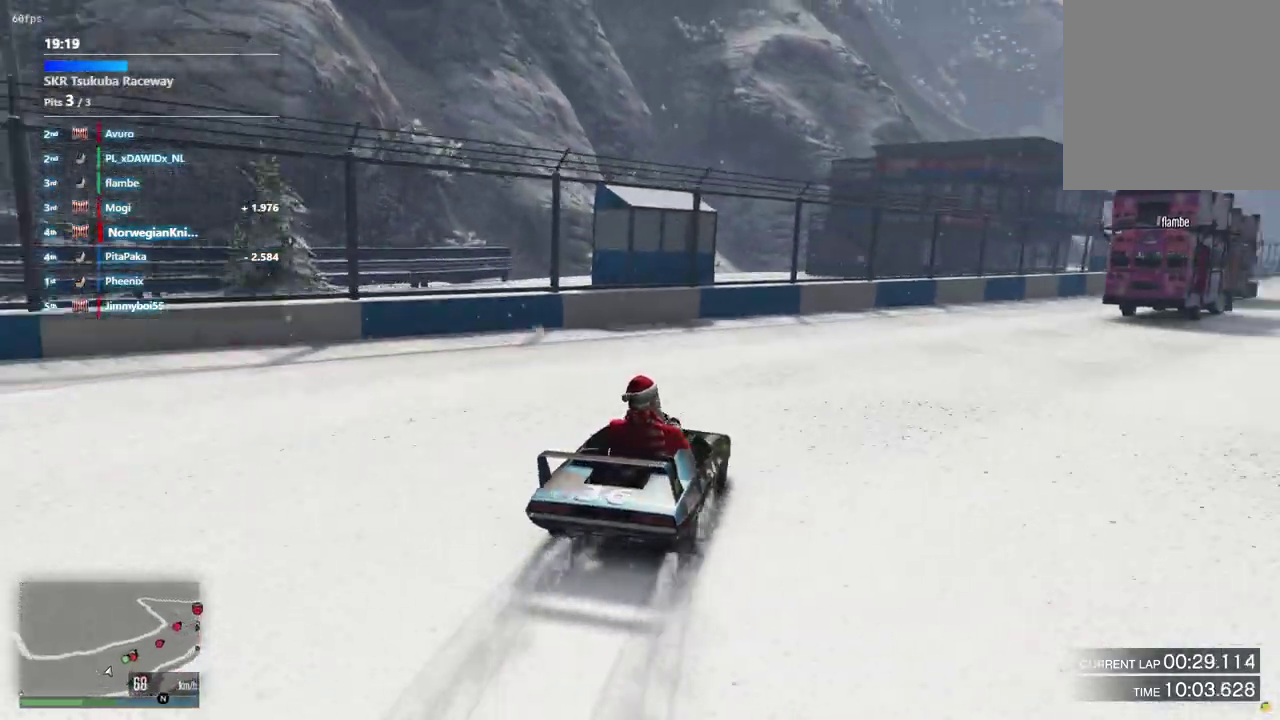
{"dt_ms": 300, "buttons": [], "left_stick": "center", "right_stick": "center", "events": [[200, "left_stick", "center"]]}
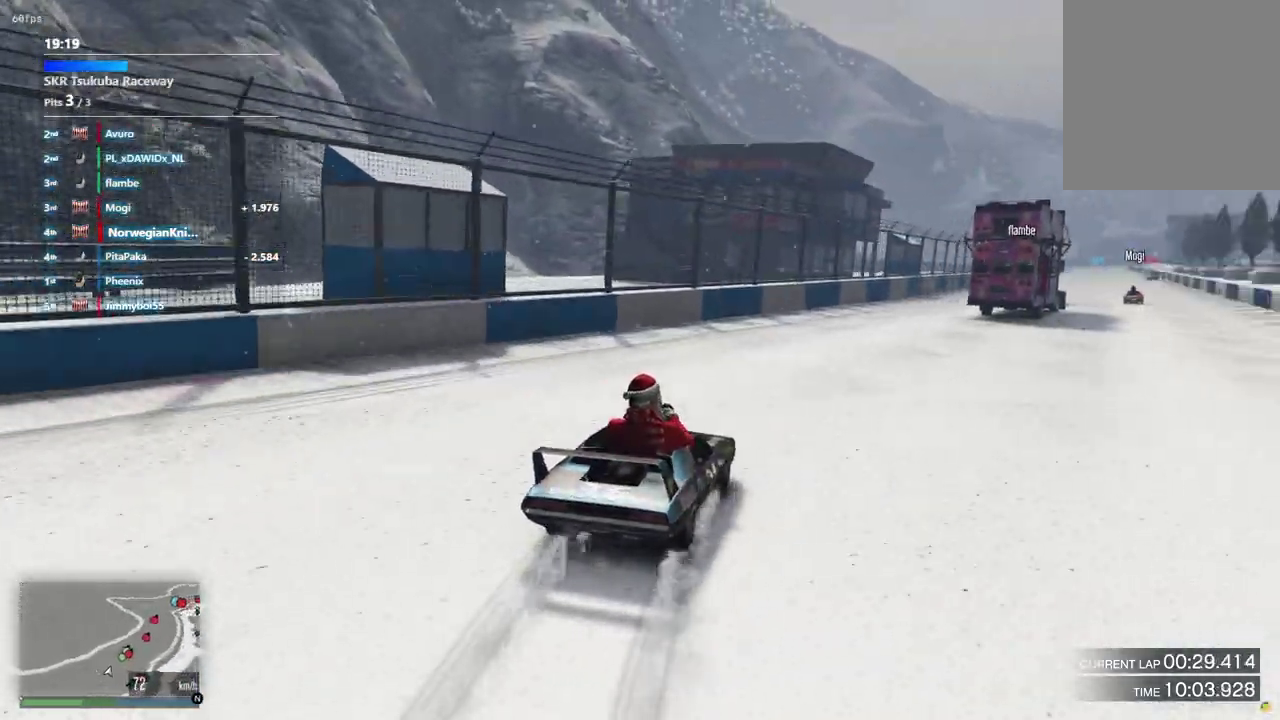
{"dt_ms": 600, "buttons": [], "left_stick": "center", "right_stick": "center", "events": [[433, "left_stick", "up-left"], [500, "left_stick", "center"]]}
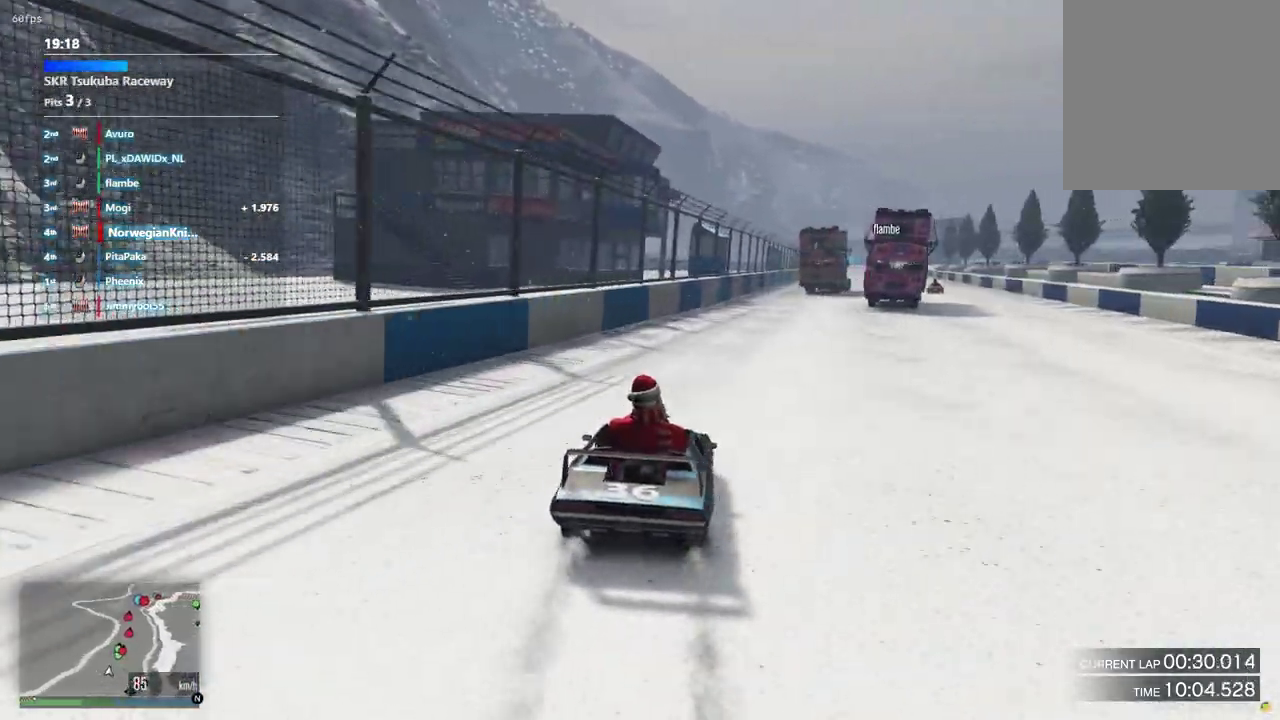
{"dt_ms": 400, "buttons": [], "left_stick": "down-right", "right_stick": "center", "events": [[167, "left_stick", "left"], [233, "left_stick", "center"], [367, "left_stick", "down-right"]]}
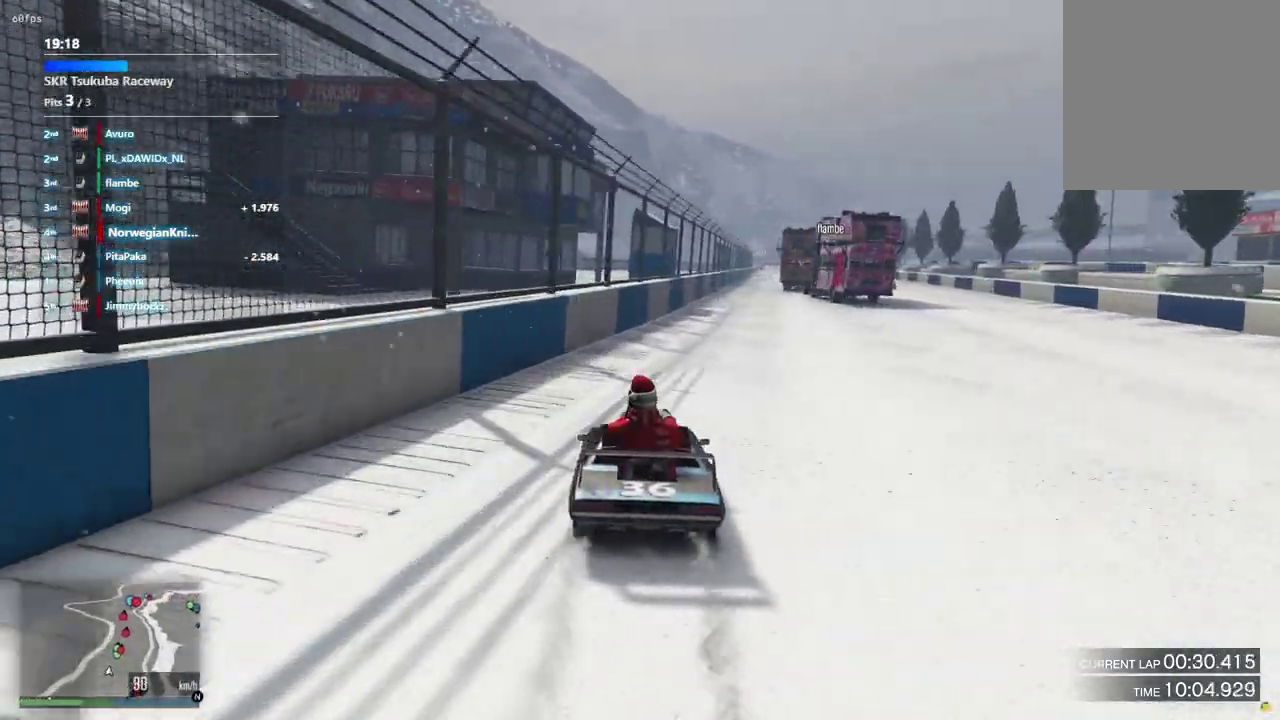
{"dt_ms": 500, "buttons": [], "left_stick": "center", "right_stick": "center", "events": [[100, "left_stick", "center"], [300, "left_stick", "down-right"], [367, "left_stick", "up-left"], [433, "left_stick", "center"]]}
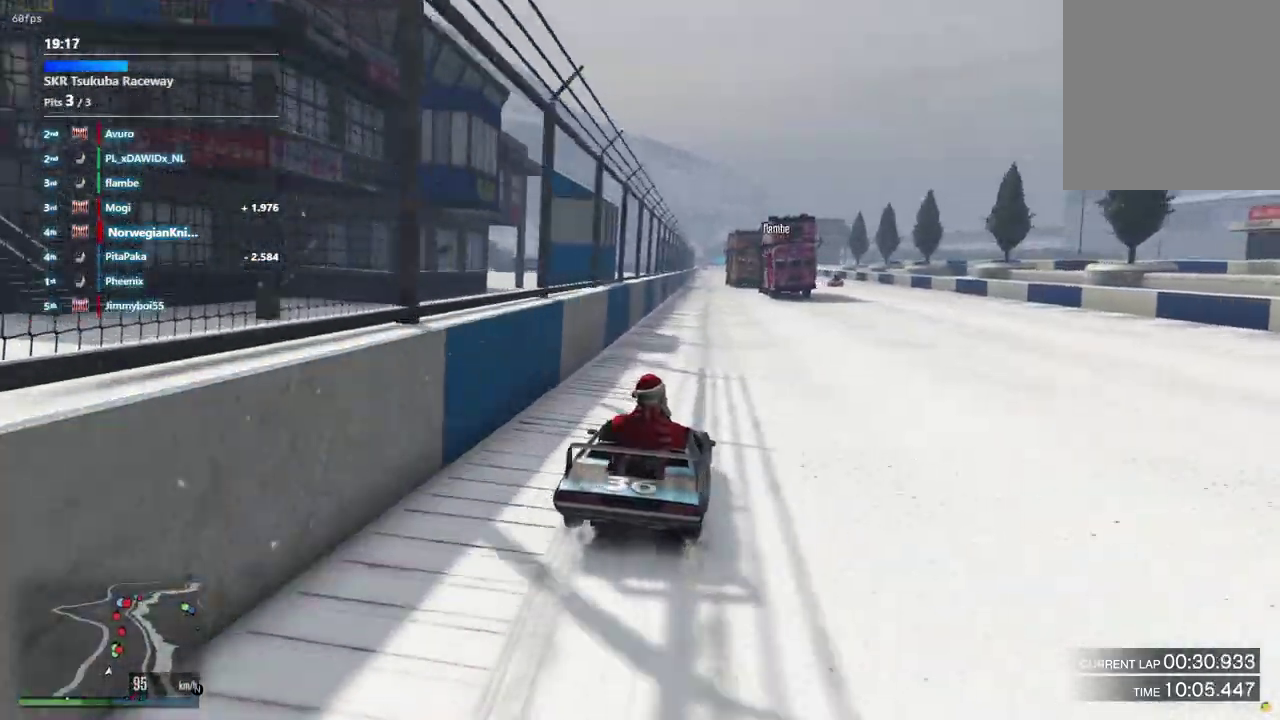
{"dt_ms": 500, "buttons": [], "left_stick": "left", "right_stick": "center", "events": [[333, "left_stick", "left"]]}
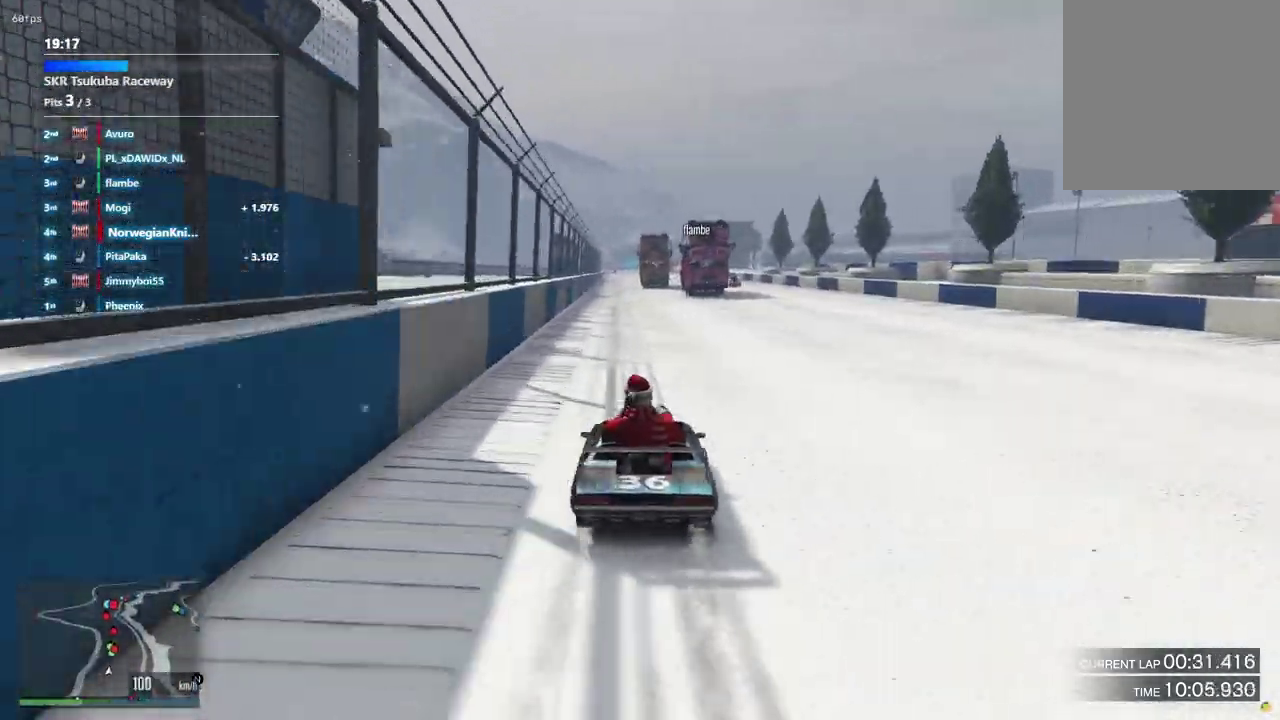
{"dt_ms": 400, "buttons": [], "left_stick": "center", "right_stick": "center", "events": [[33, "left_stick", "center"]]}
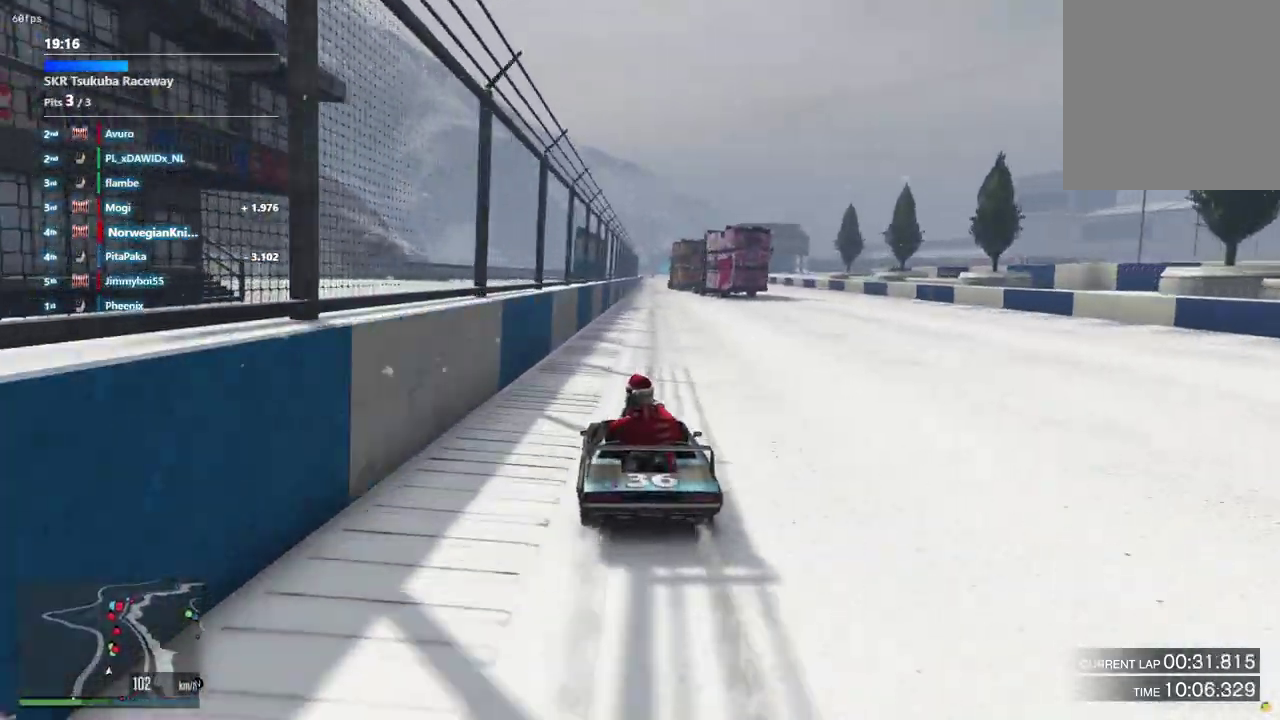
{"dt_ms": 600, "buttons": [], "left_stick": "center", "right_stick": "center", "events": [[267, "left_stick", "up-left"], [400, "left_stick", "center"]]}
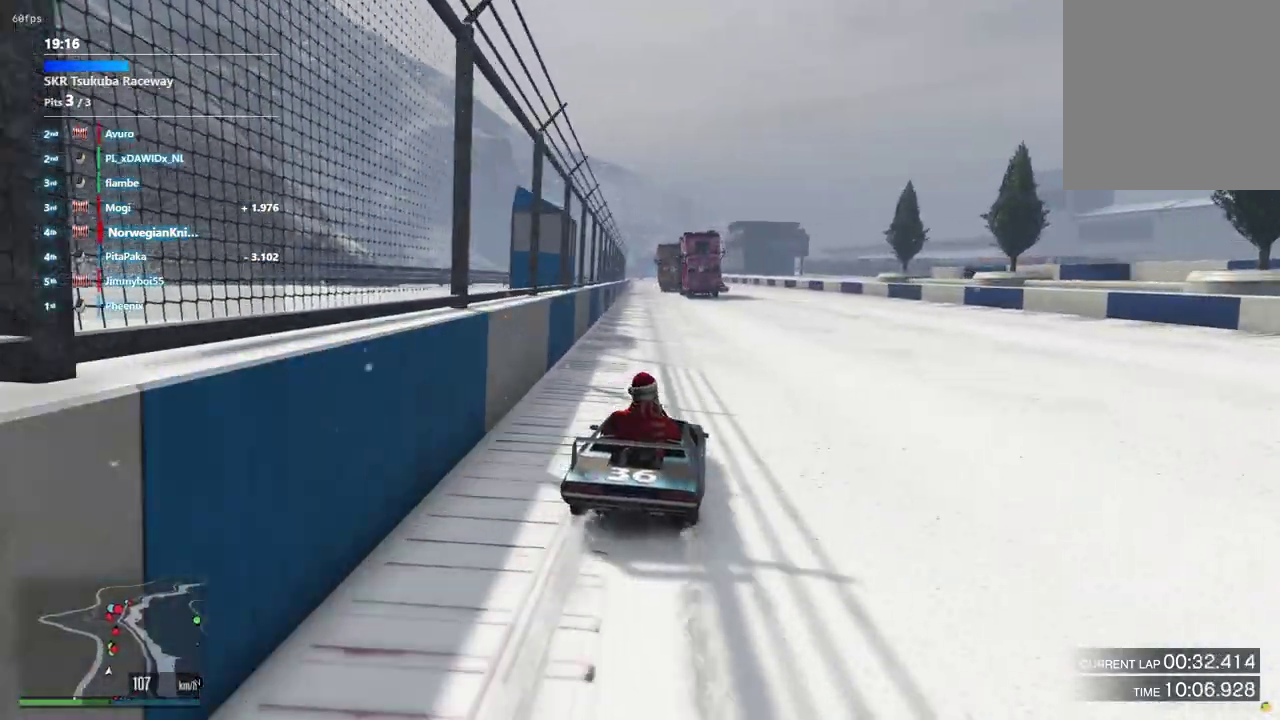
{"dt_ms": 300, "buttons": [], "left_stick": "center", "right_stick": "center", "events": [[67, "left_stick", "left"], [233, "left_stick", "center"]]}
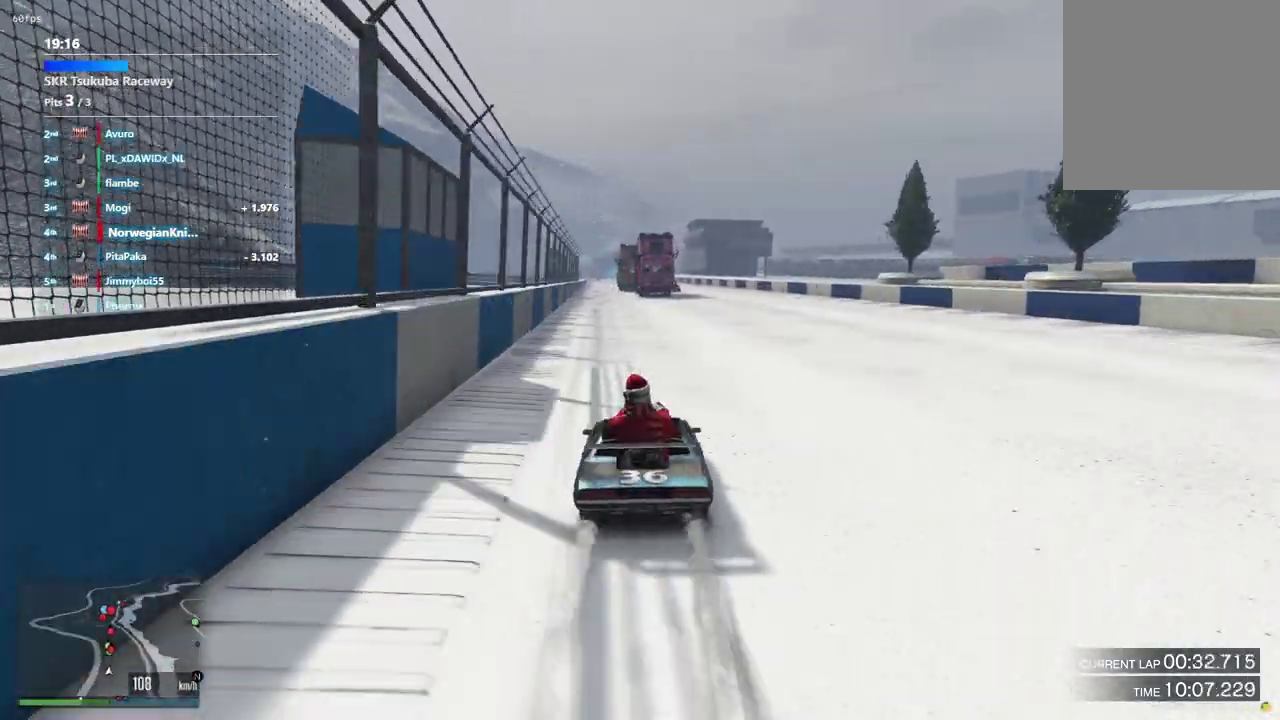
{"dt_ms": 700, "buttons": [], "left_stick": "down-left", "right_stick": "center", "events": [[167, "DPAD_DOWN", "down"], [267, "DPAD_DOWN", "up"], [567, "left_stick", "down-left"]]}
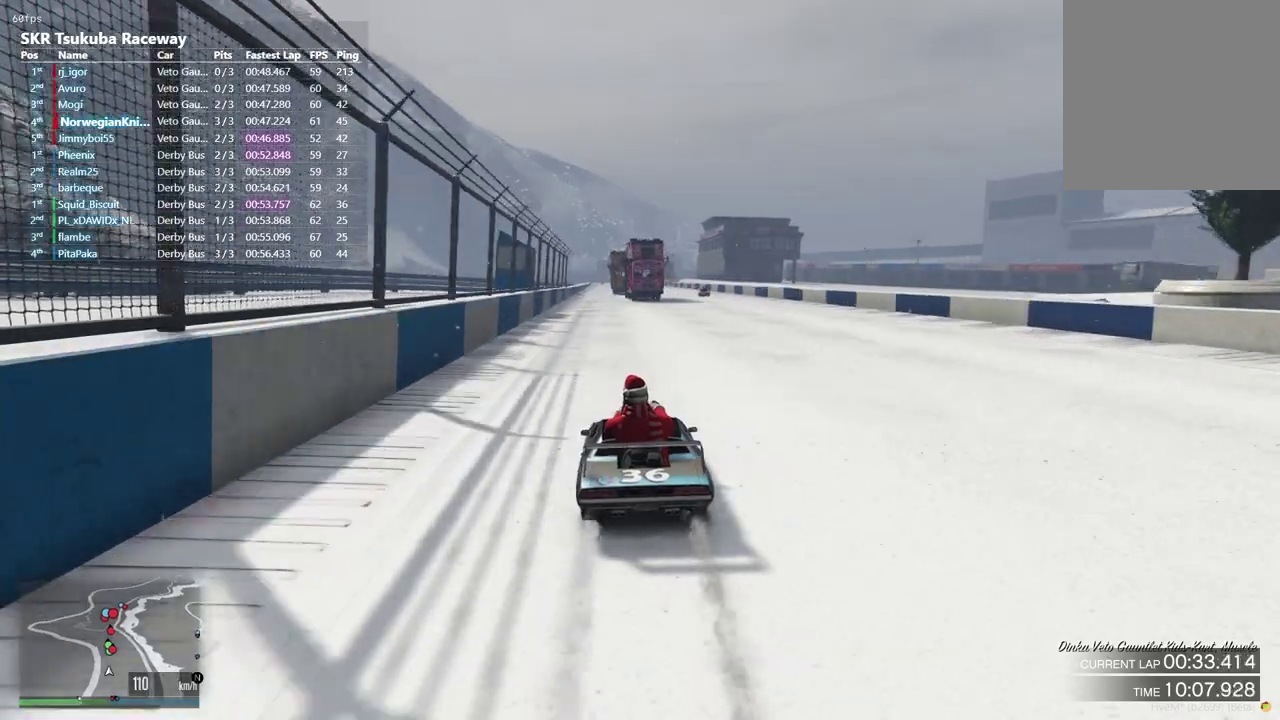
{"dt_ms": 300, "buttons": [], "left_stick": "center", "right_stick": "center", "events": [[33, "left_stick", "center"]]}
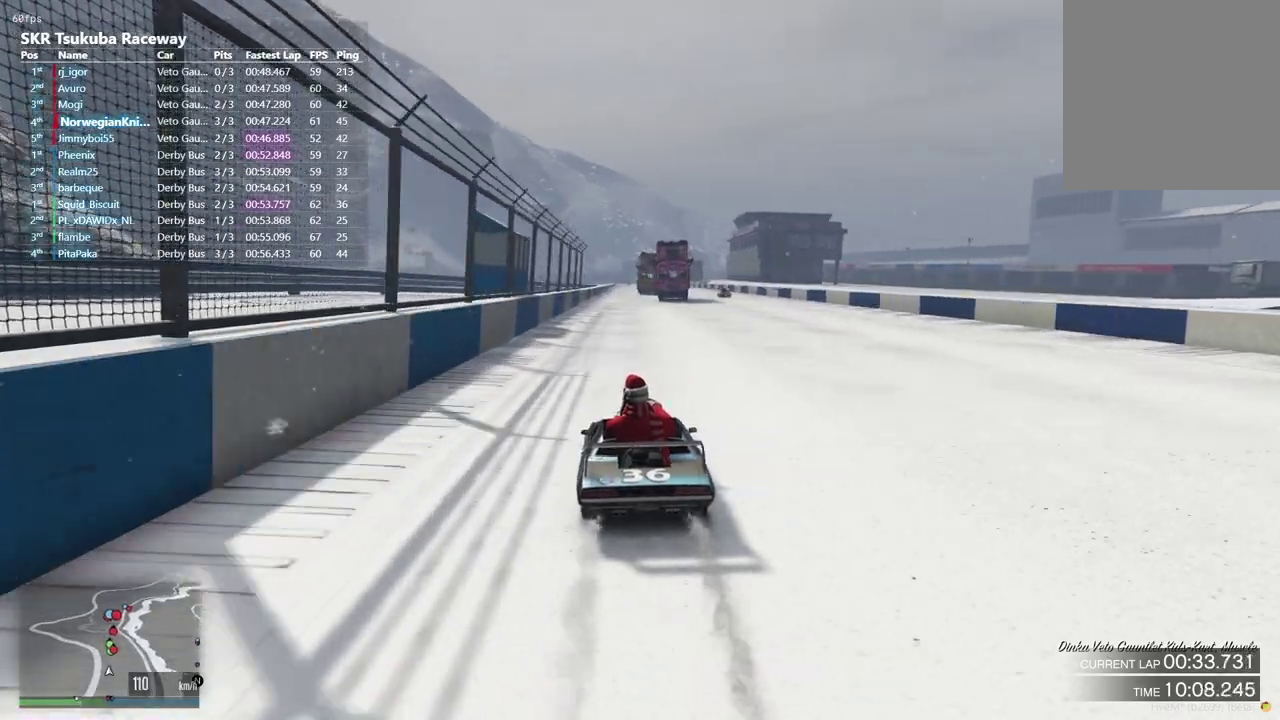
{"dt_ms": 700, "buttons": [], "left_stick": "left", "right_stick": "center", "events": [[700, "left_stick", "left"]]}
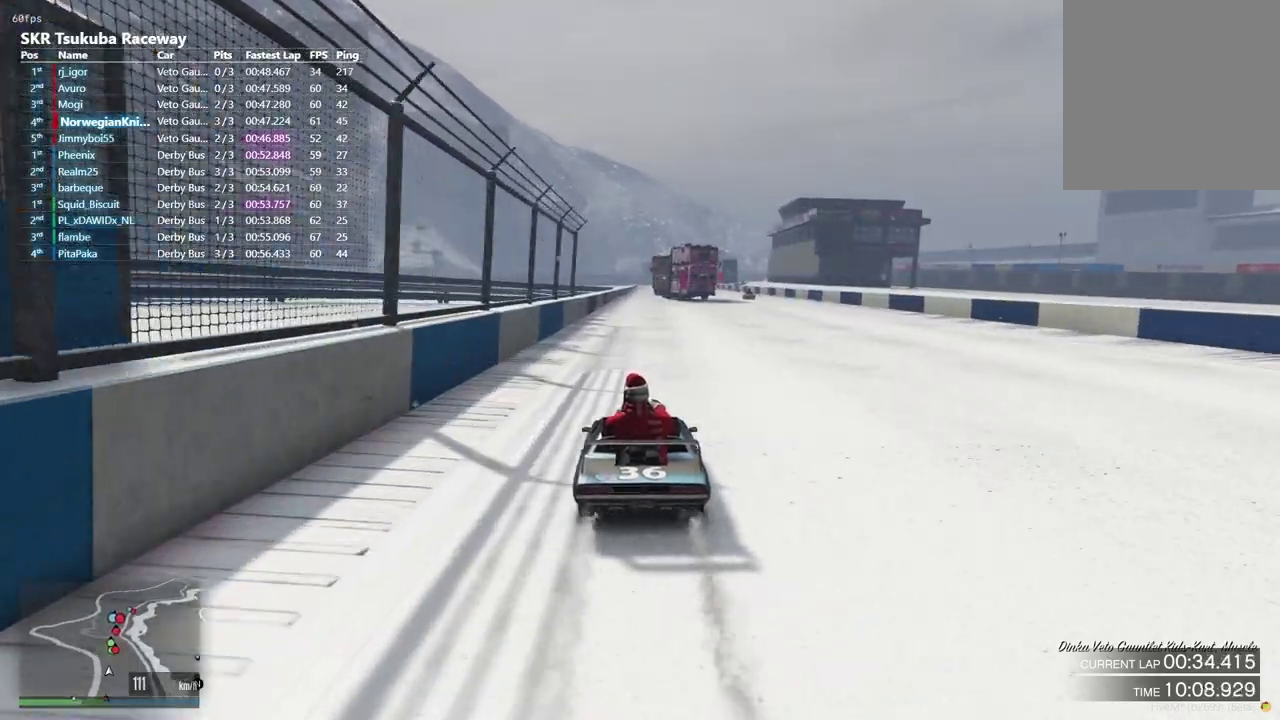
{"dt_ms": 500, "buttons": [], "left_stick": "center", "right_stick": "center", "events": [[100, "left_stick", "center"]]}
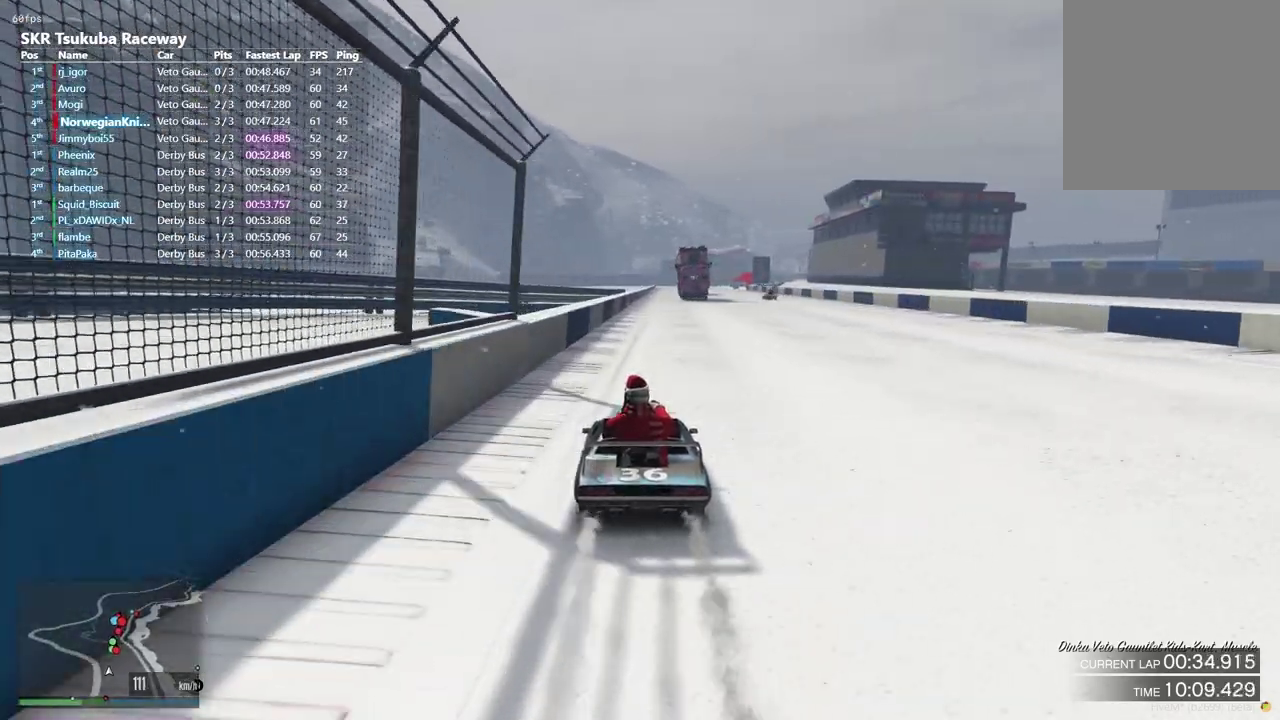
{"dt_ms": 400, "buttons": [], "left_stick": "center", "right_stick": "center", "events": []}
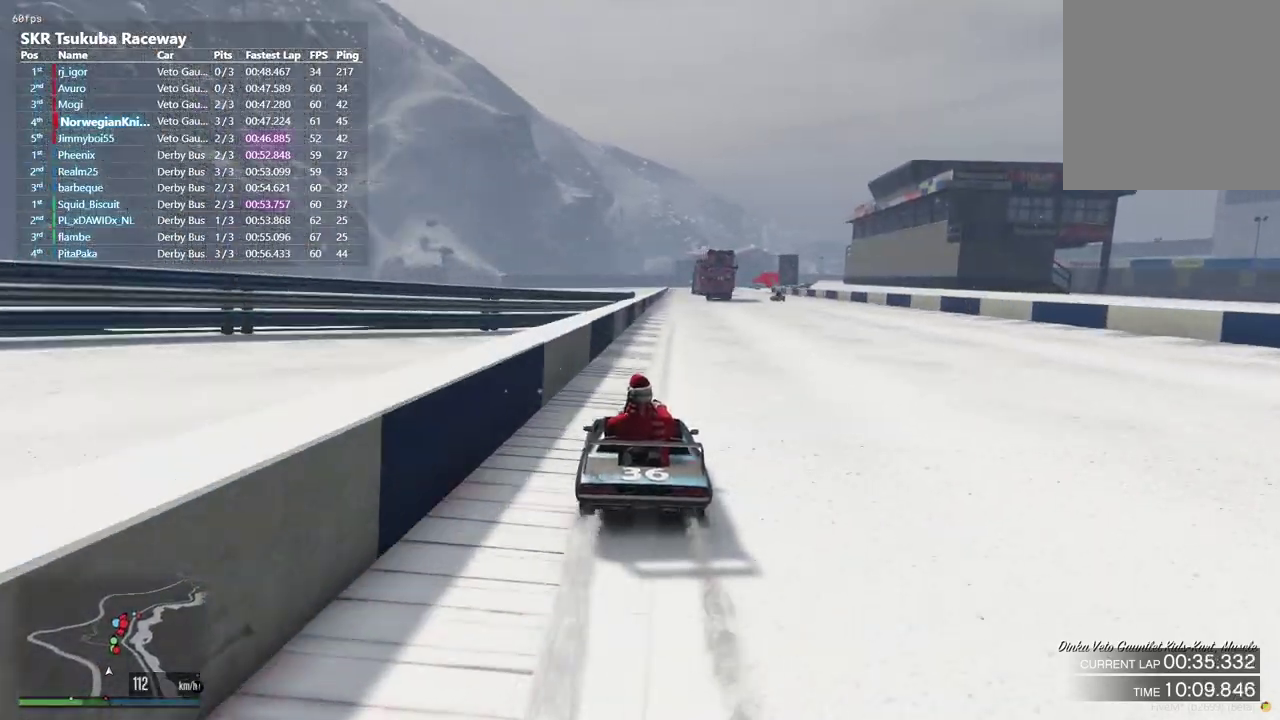
{"dt_ms": 600, "buttons": [], "left_stick": "left", "right_stick": "center", "events": [[33, "left_stick", "up-left"], [100, "left_stick", "down-right"], [200, "left_stick", "center"], [533, "left_stick", "left"]]}
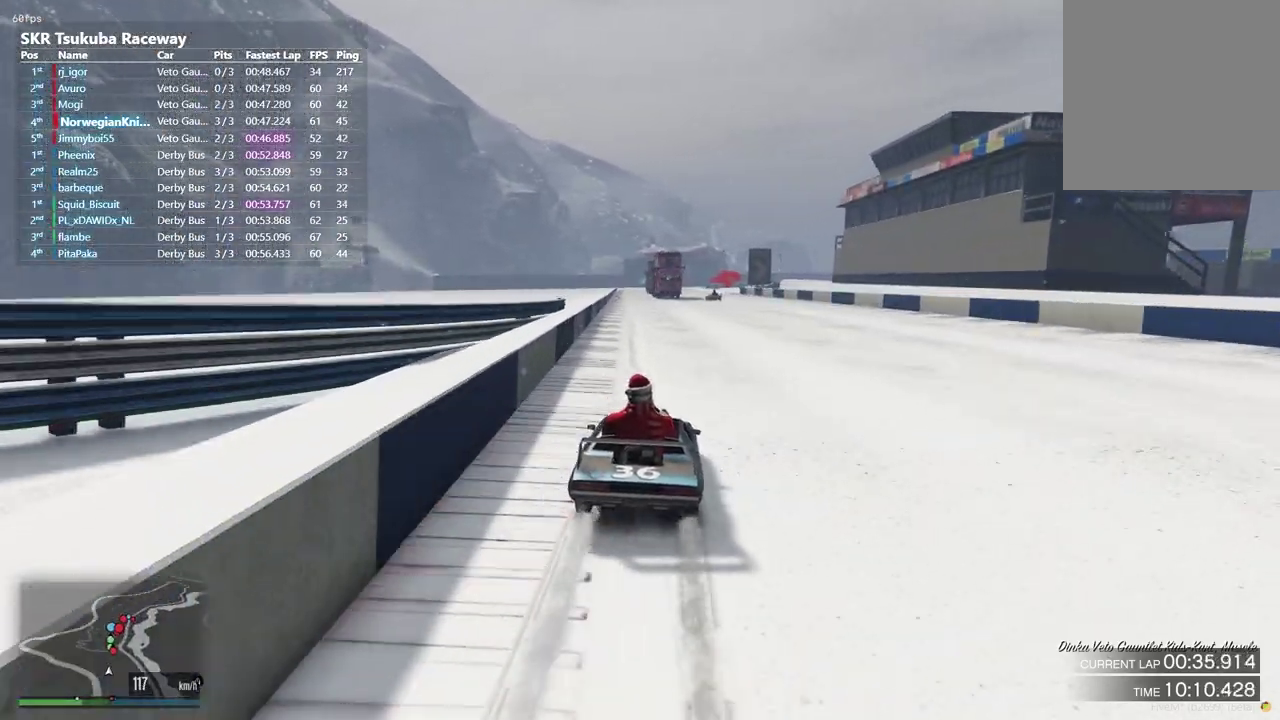
{"dt_ms": 300, "buttons": [], "left_stick": "center", "right_stick": "center", "events": [[33, "left_stick", "center"], [167, "left_stick", "left"], [233, "left_stick", "down-left"], [300, "left_stick", "center"]]}
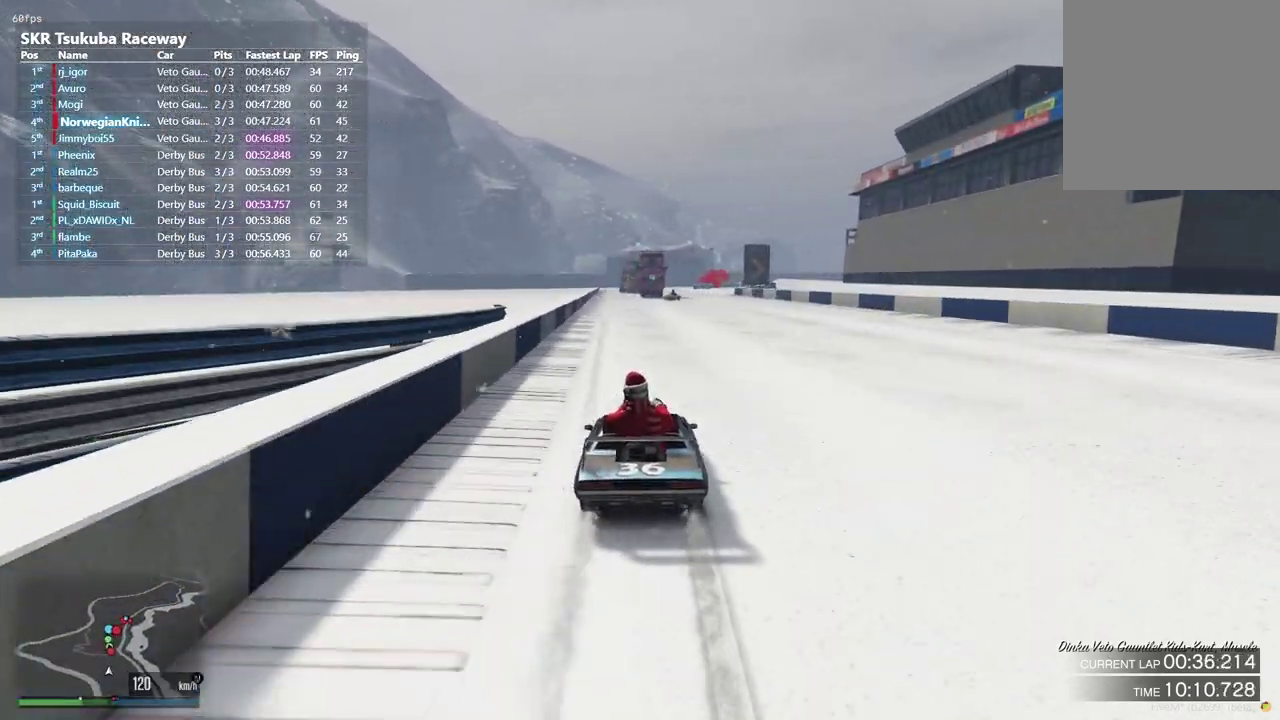
{"dt_ms": 900, "buttons": [], "left_stick": "center", "right_stick": "center", "events": [[467, "left_stick", "left"], [533, "left_stick", "right"], [600, "left_stick", "center"]]}
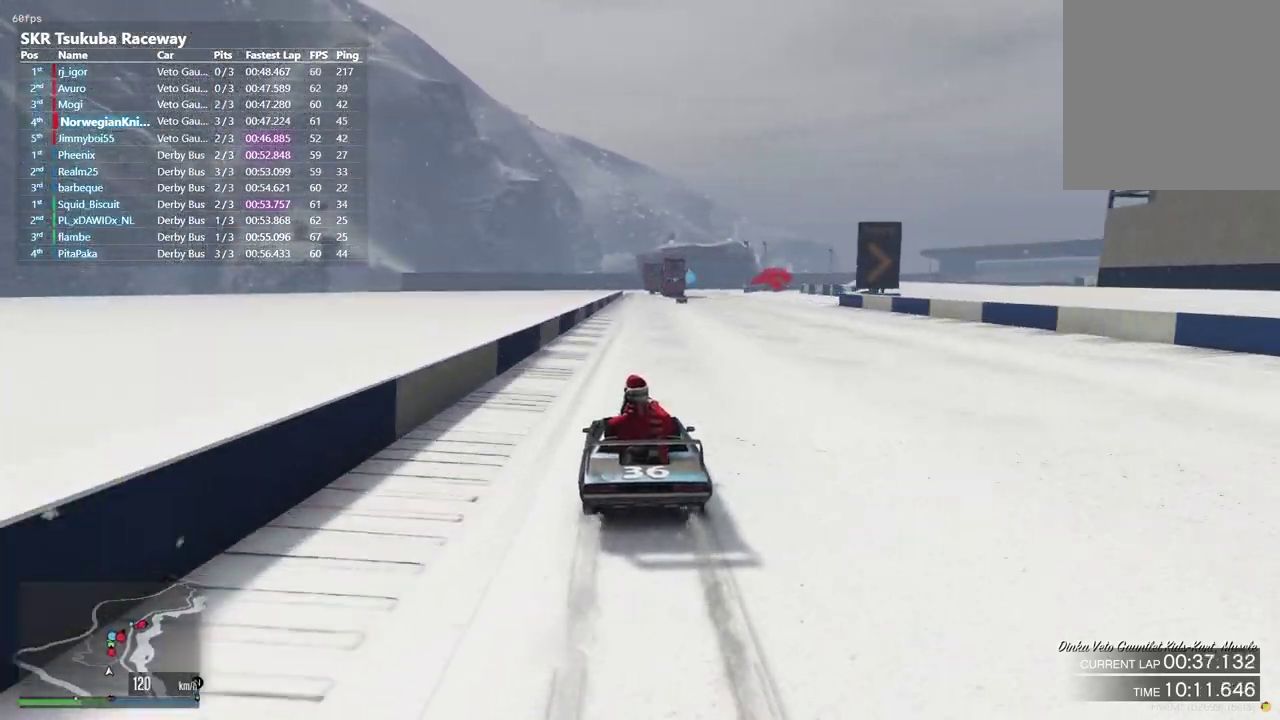
{"dt_ms": 300, "buttons": [], "left_stick": "center", "right_stick": "center", "events": []}
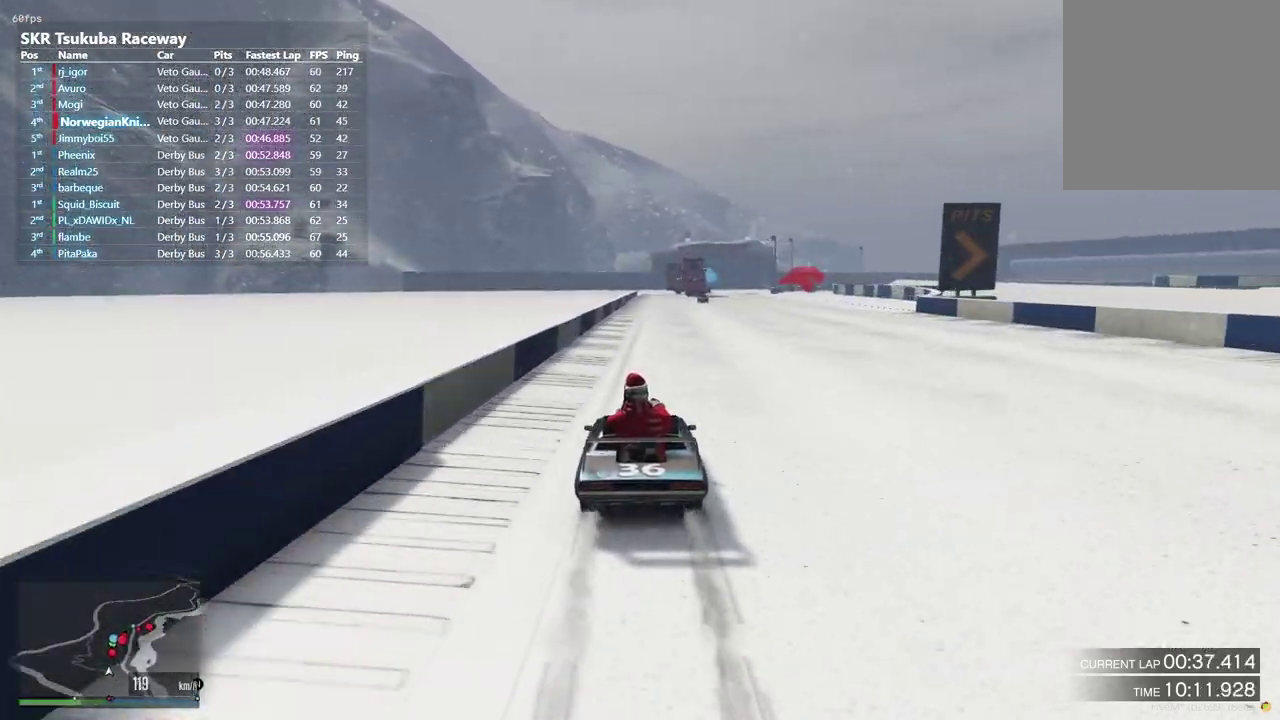
{"dt_ms": 500, "buttons": [], "left_stick": "center", "right_stick": "center", "events": []}
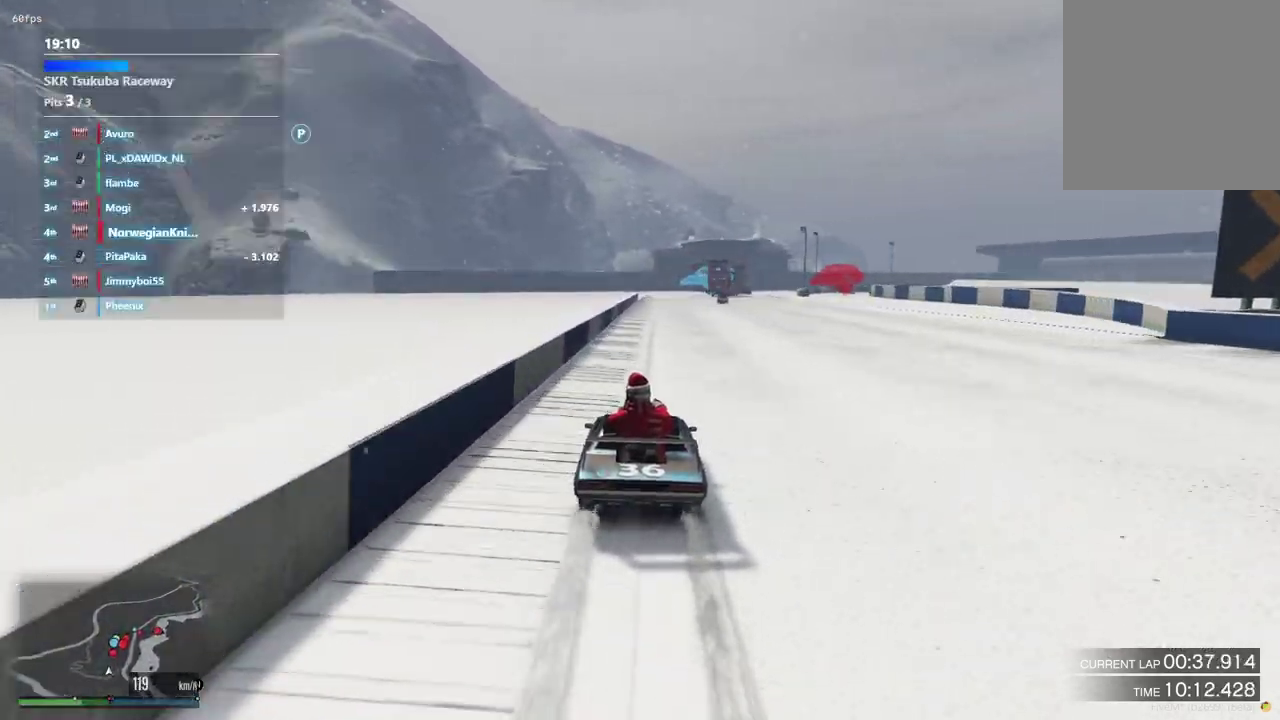
{"dt_ms": 500, "buttons": [], "left_stick": "center", "right_stick": "center", "events": [[333, "left_stick", "up-left"], [433, "left_stick", "center"]]}
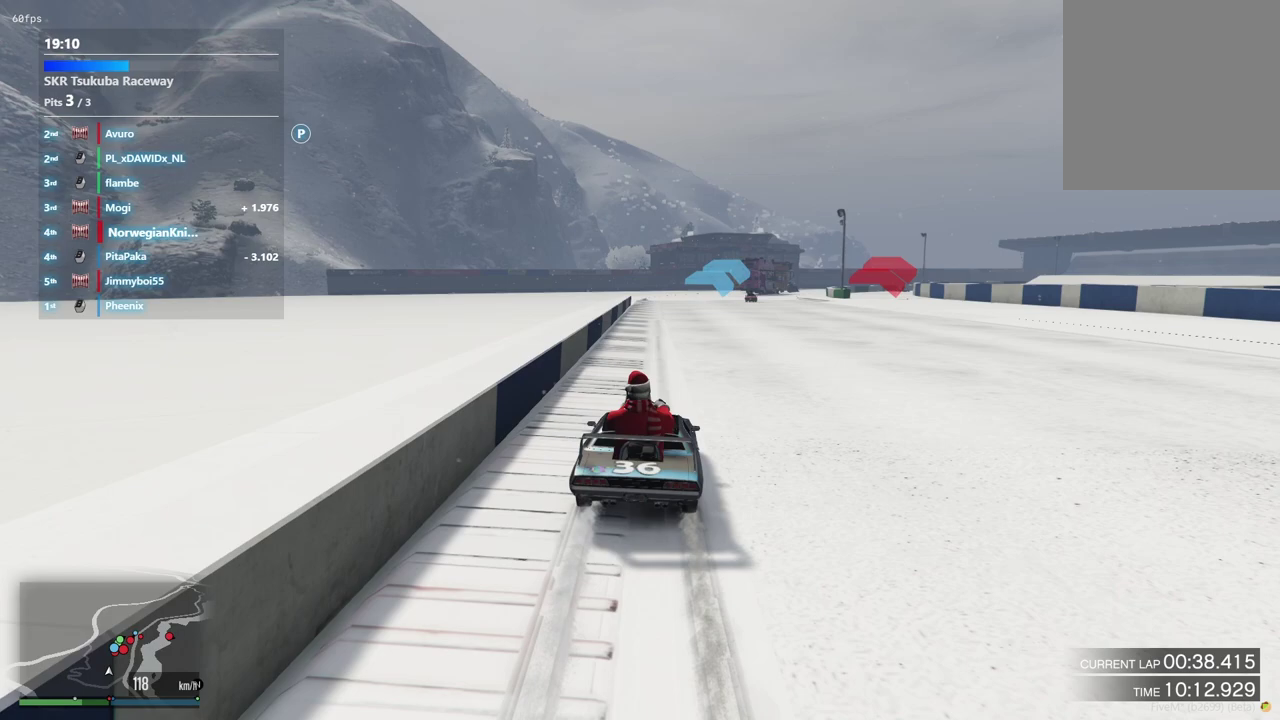
{"dt_ms": 500, "buttons": [], "left_stick": "center", "right_stick": "center", "events": [[133, "left_stick", "down-left"], [300, "left_stick", "center"]]}